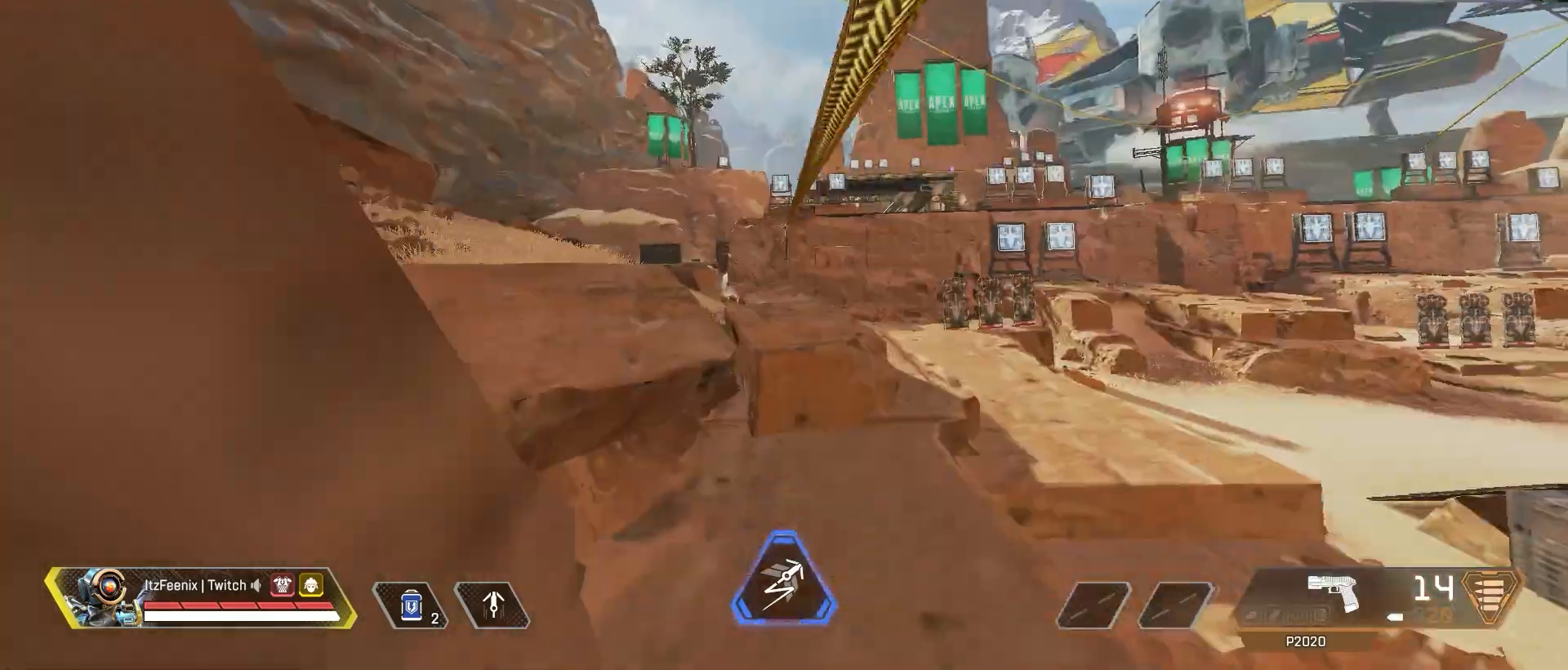
Gameplay with keyboard and mouse; each line is a JSON object with the keys and mouse buttons held at the frame after it. "events" lists presses ("down") and releases ("up") of "1", "2", "3", "4", "5", "a", "alt", "c", "caps_lock", "ctrl", "d", "e", "f", "g", "q", "r", "s", "shift", "space", "t", "tab", "v", "w", "x", "z", "mouse_left", "mouse_wheel" and "mouse_right" between this image and that frame as [ms after this image, input, new state], when the widget could be followed in between. "mouse_left", "mouse_wheel", "mouse_right" = the "left", "wheel", "right" buttons of the "mouse" list. No other keys are recorded. "wheel" means that the mouse wheel is clicked or scrolled. Not read: mouse_move.
{"keys": ["e"], "mouse": [], "events": [[67, "a", "up"], [483, "e", "down"]]}
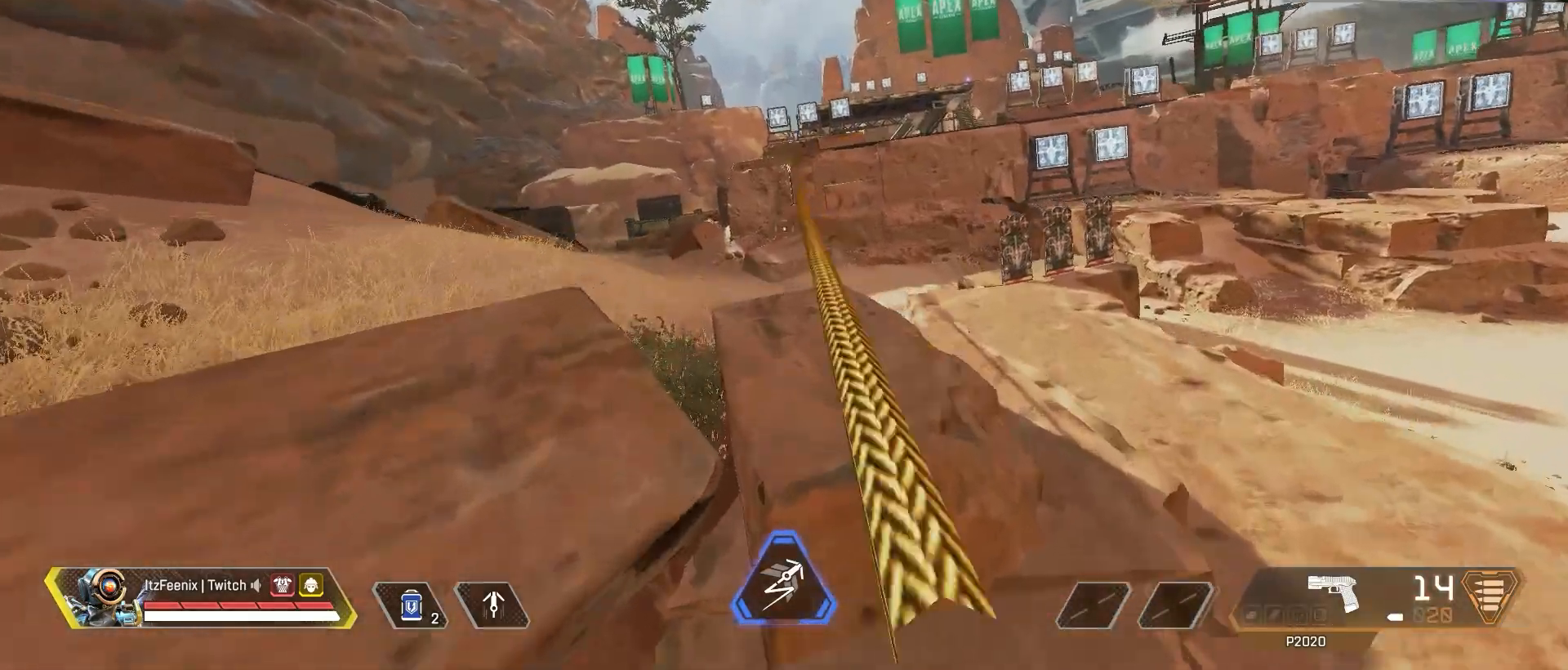
{"keys": ["shift", "w"], "mouse": [], "events": [[33, "e", "up"], [167, "d", "down"], [300, "w", "down"], [367, "shift", "down"], [450, "d", "up"]]}
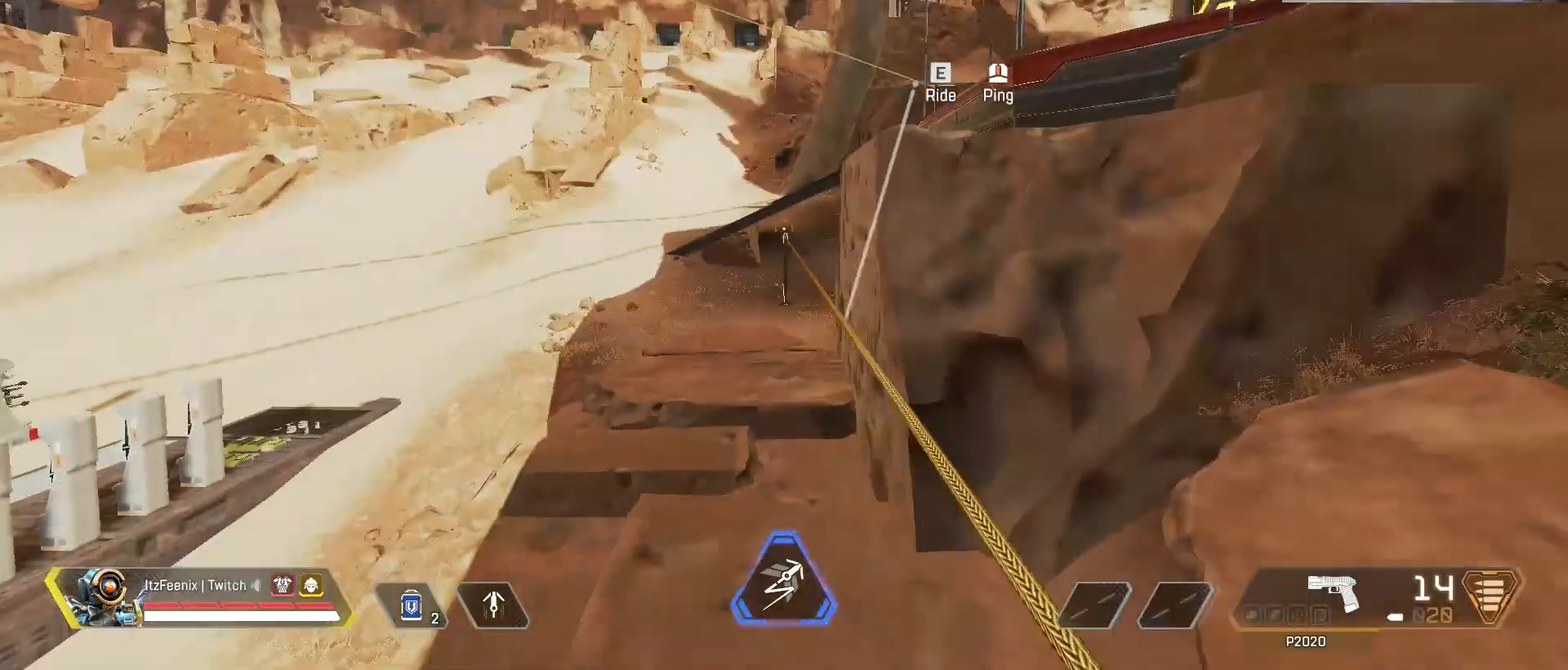
{"keys": ["shift", "w"], "mouse": [], "events": []}
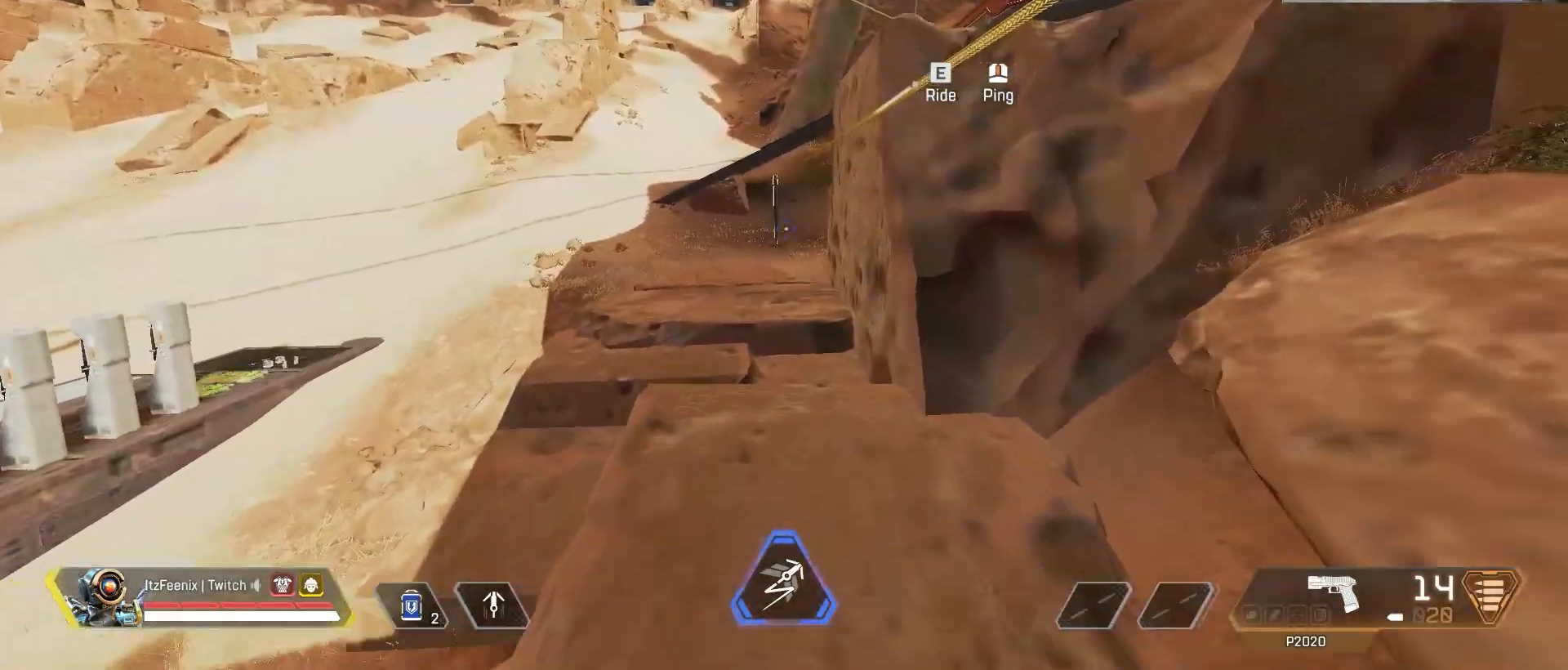
{"keys": ["shift", "w"], "mouse": [], "events": []}